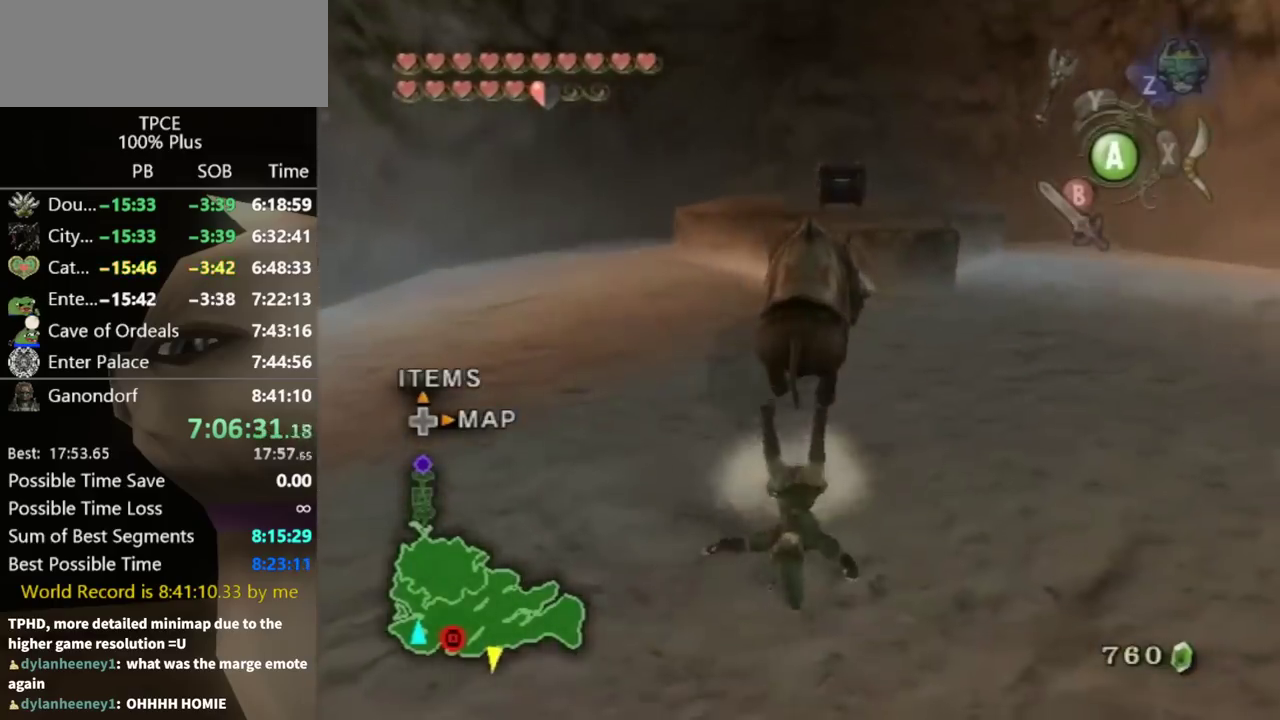
Gameplay with a controller (Nintendo layout); each line is a JSON object with the inputs held at the frame after it. "events" lists button and stick changes between this image and that frame as [ms after this image, input, new state], when the widget could be followed in between. Not read: L3 R3.
{"buttons": [], "left_stick": "up-right", "right_stick": "center", "events": [[200, "left_stick", "up-right"]]}
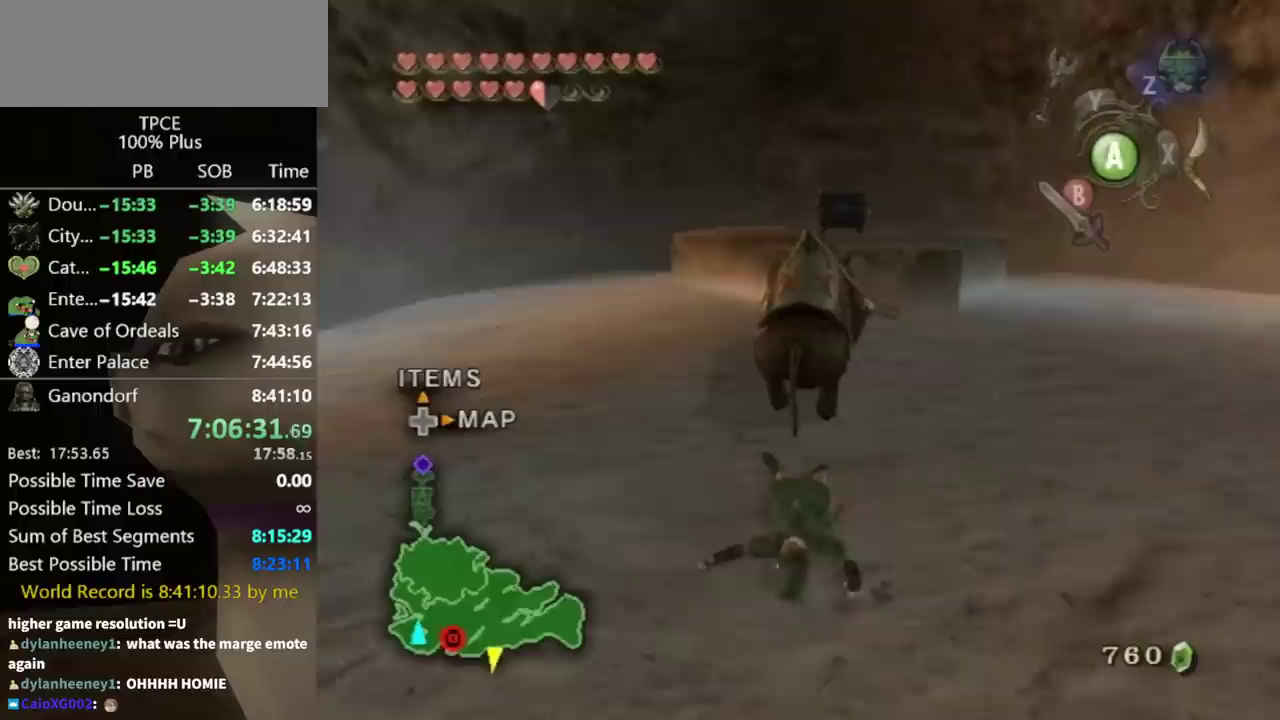
{"buttons": ["A"], "left_stick": "up-right", "right_stick": "center", "events": [[267, "A", "down"], [333, "A", "up"], [467, "A", "down"]]}
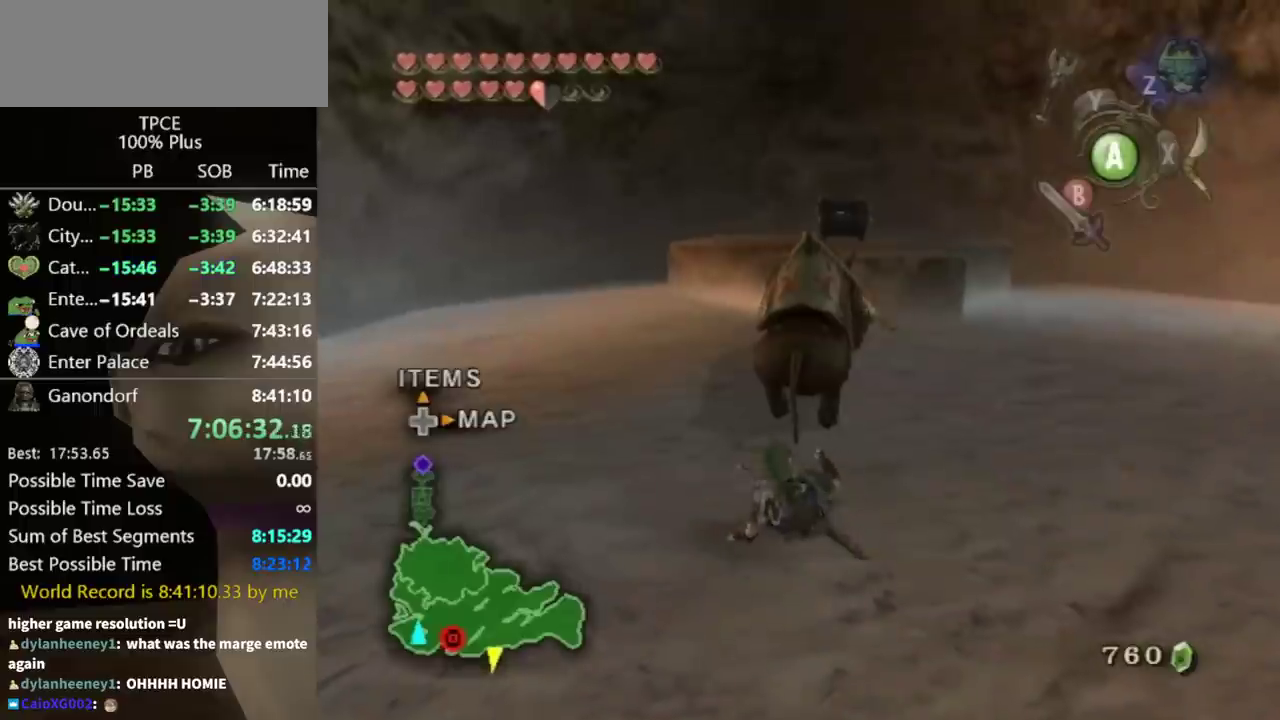
{"buttons": [], "left_stick": "up-right", "right_stick": "center", "events": [[67, "A", "up"], [133, "A", "down"], [200, "A", "up"], [267, "A", "down"], [333, "A", "up"]]}
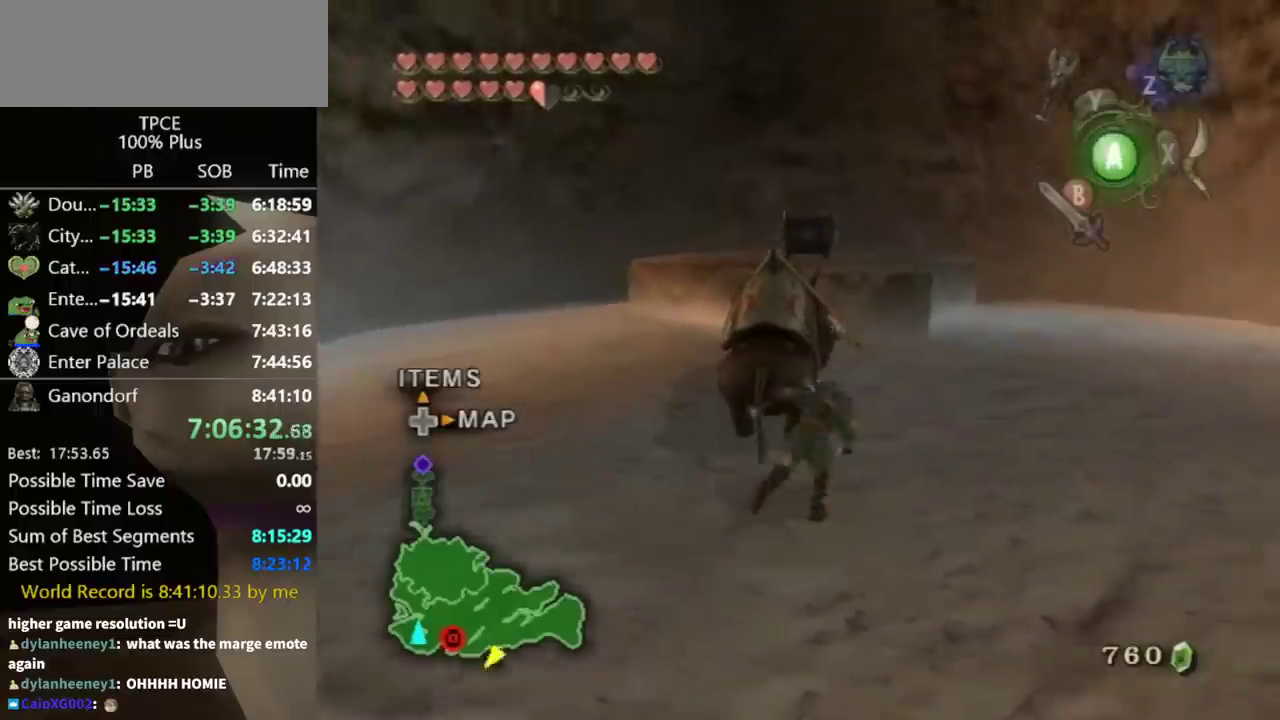
{"buttons": [], "left_stick": "up", "right_stick": "center", "events": [[233, "A", "down"], [233, "left_stick", "up"], [300, "A", "up"]]}
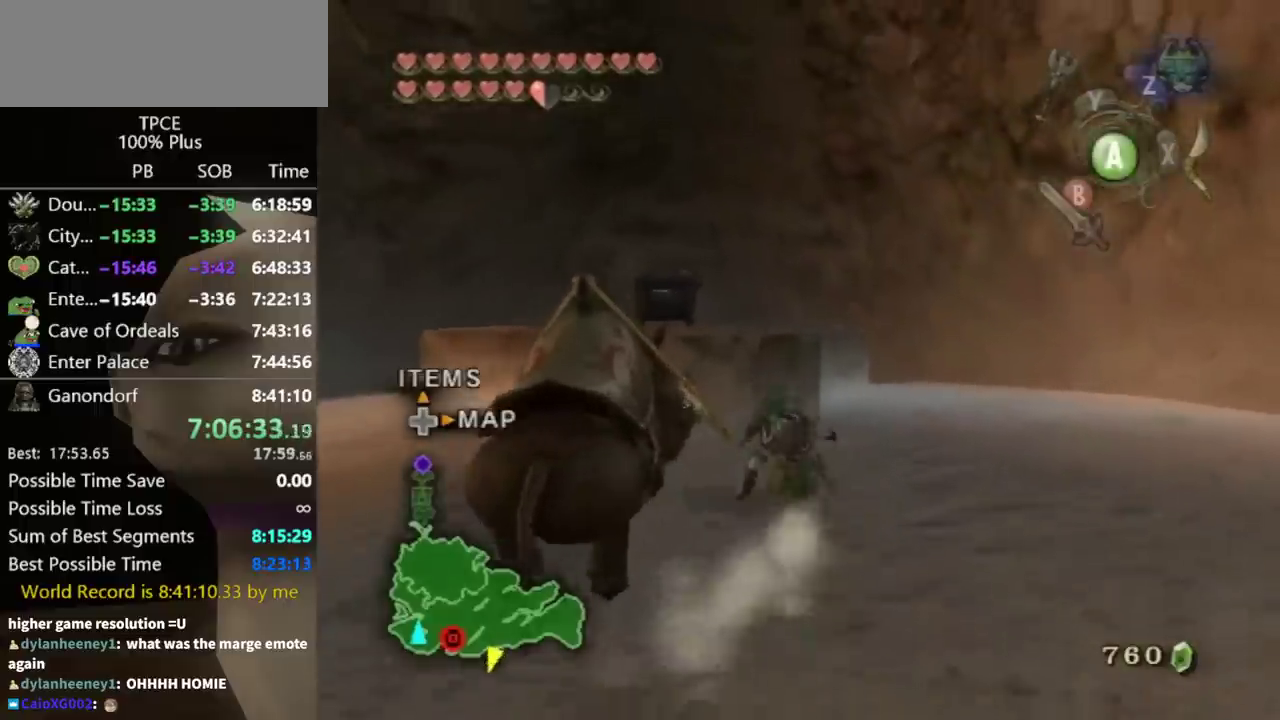
{"buttons": [], "left_stick": "up", "right_stick": "center", "events": [[133, "left_stick", "up-left"], [133, "right_stick", "down-right"], [233, "left_stick", "up"], [300, "right_stick", "center"]]}
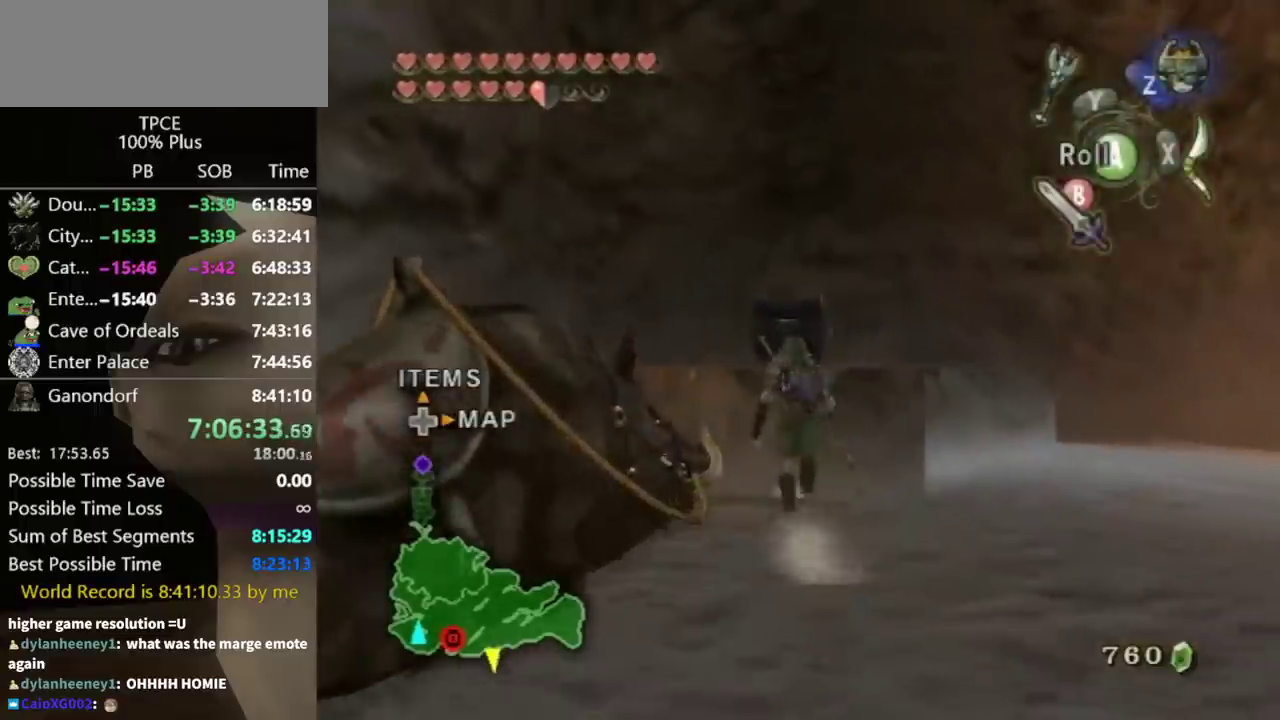
{"buttons": [], "left_stick": "up", "right_stick": "center", "events": []}
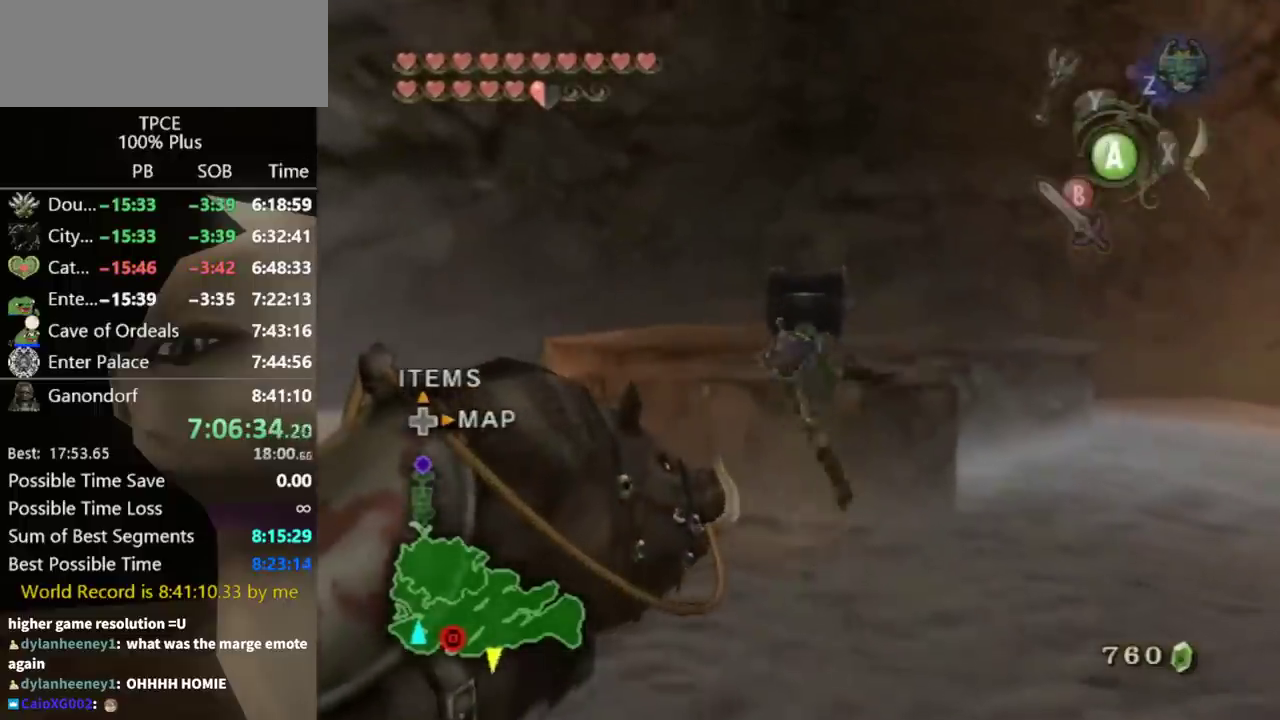
{"buttons": [], "left_stick": "center", "right_stick": "center", "events": [[267, "left_stick", "center"]]}
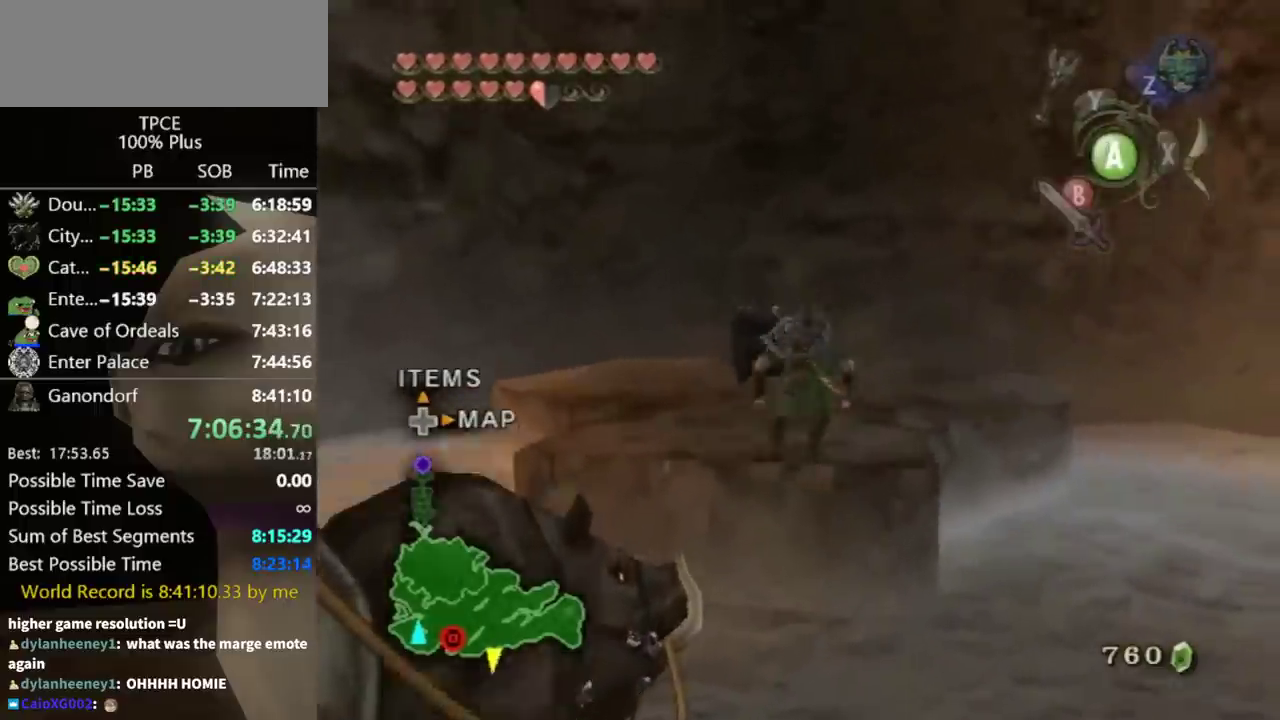
{"buttons": [], "left_stick": "up", "right_stick": "center", "events": [[67, "left_stick", "up-left"], [100, "L1", "down"], [267, "L1", "up"], [267, "left_stick", "up"]]}
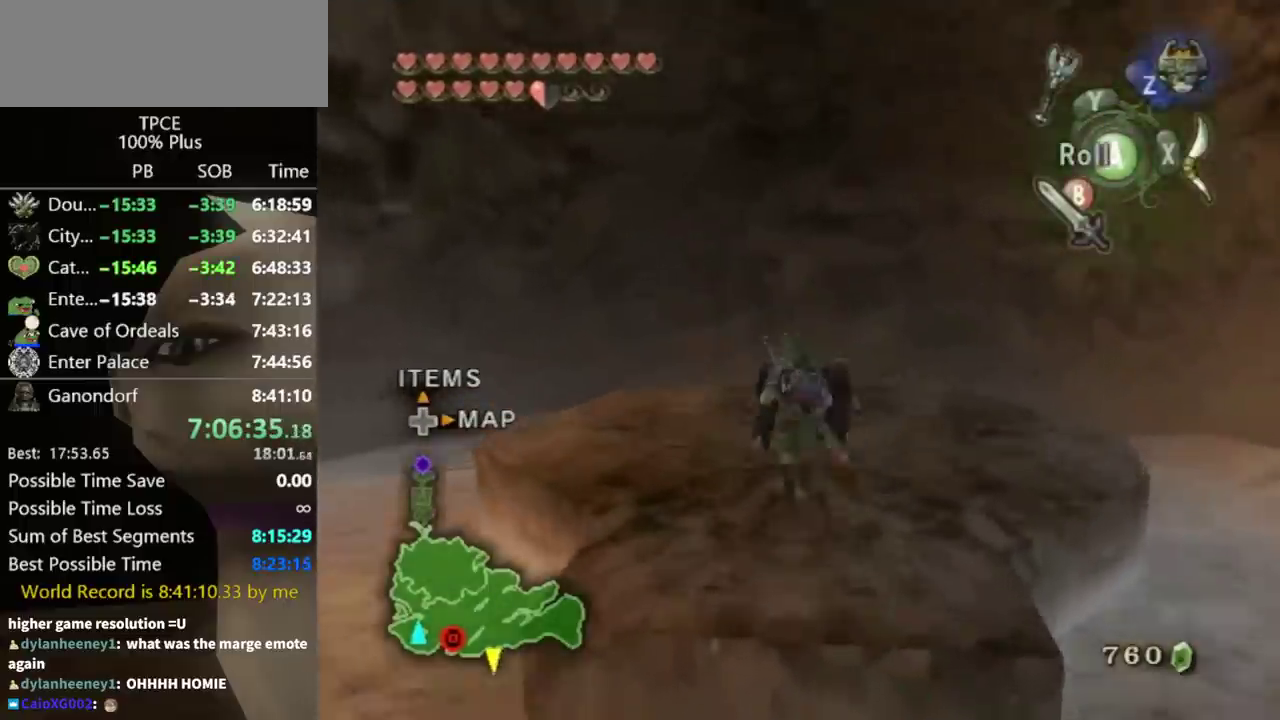
{"buttons": [], "left_stick": "center", "right_stick": "center", "events": [[167, "A", "down"], [167, "left_stick", "center"], [233, "A", "up"], [300, "A", "down"], [400, "A", "up"]]}
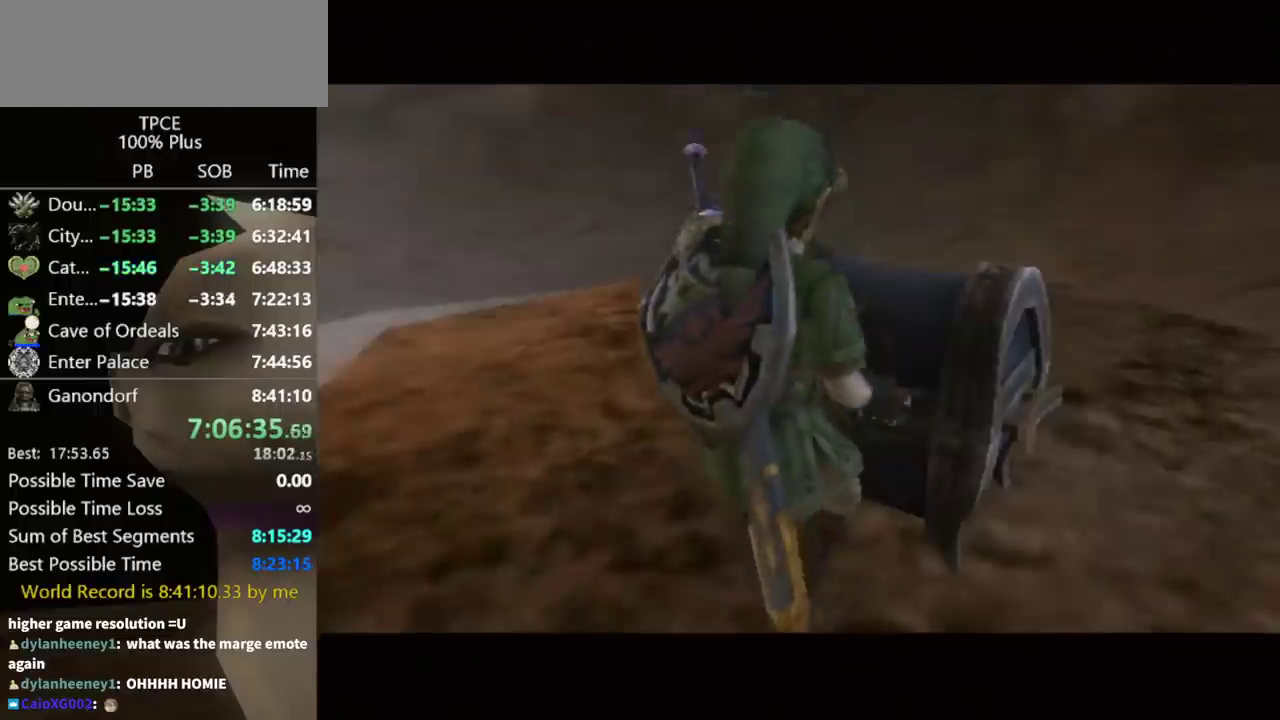
{"buttons": [], "left_stick": "center", "right_stick": "center", "events": []}
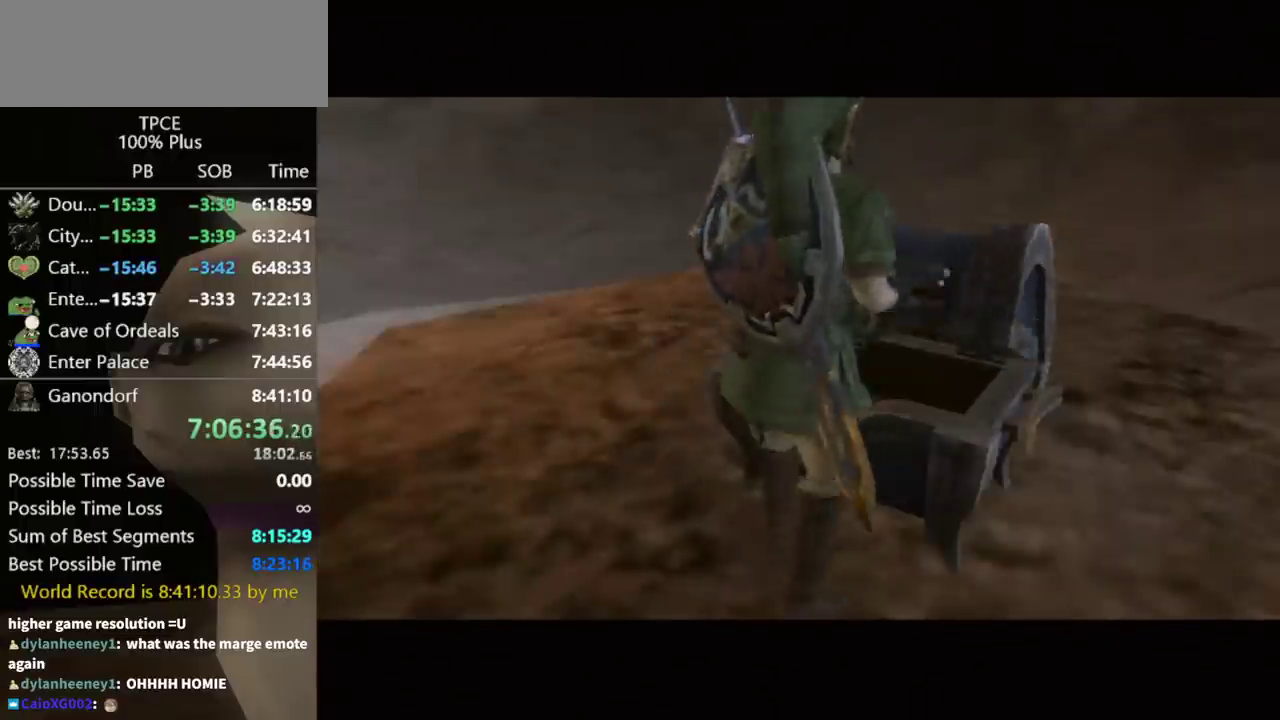
{"buttons": [], "left_stick": "center", "right_stick": "center", "events": []}
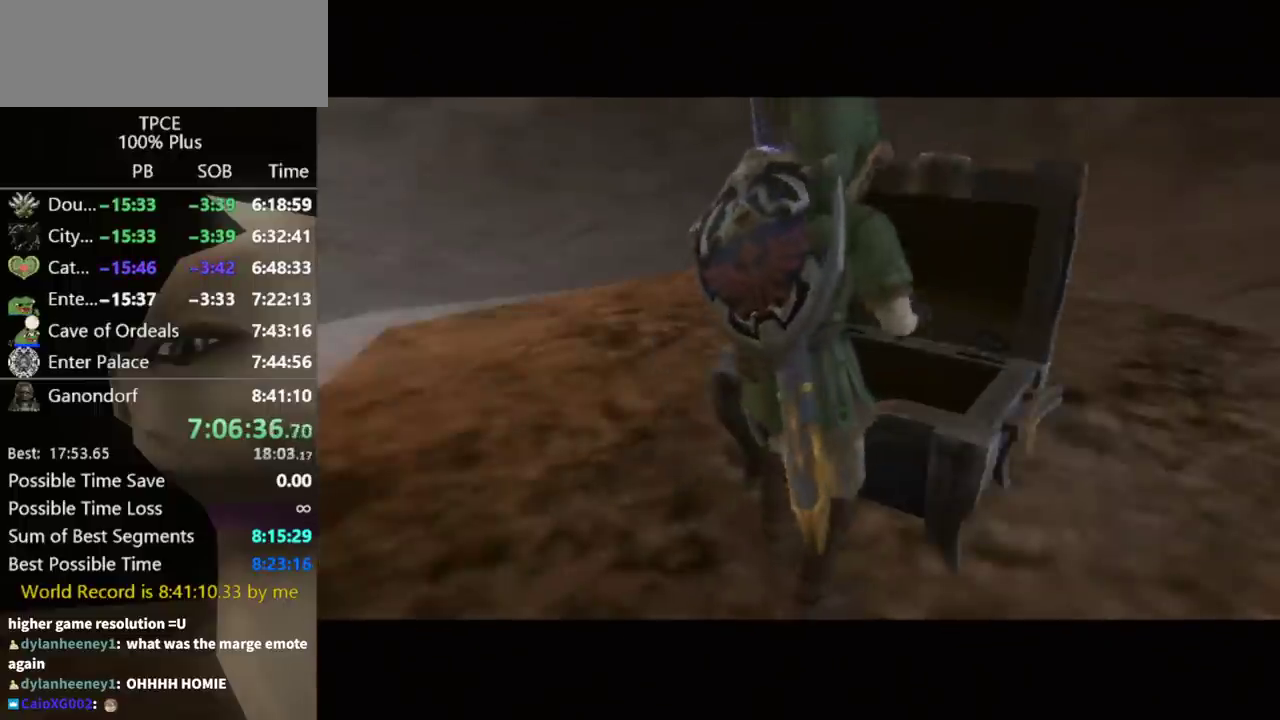
{"buttons": [], "left_stick": "center", "right_stick": "center", "events": []}
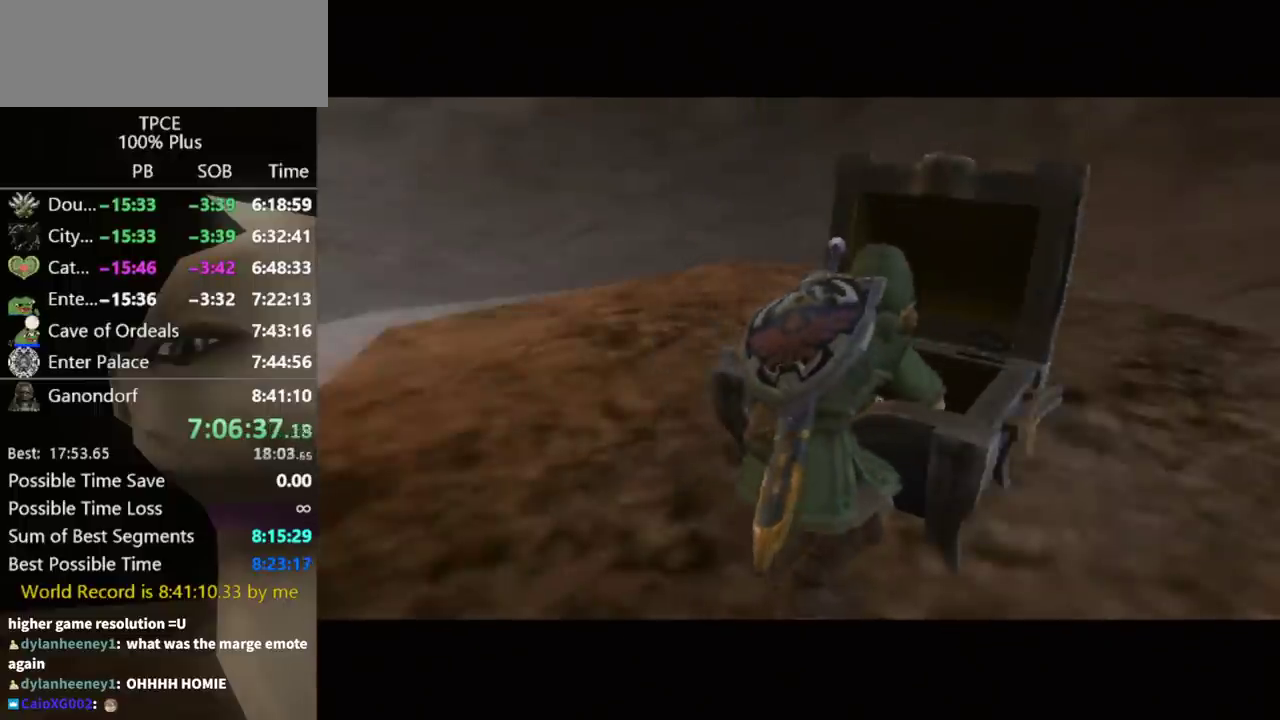
{"buttons": [], "left_stick": "center", "right_stick": "center", "events": []}
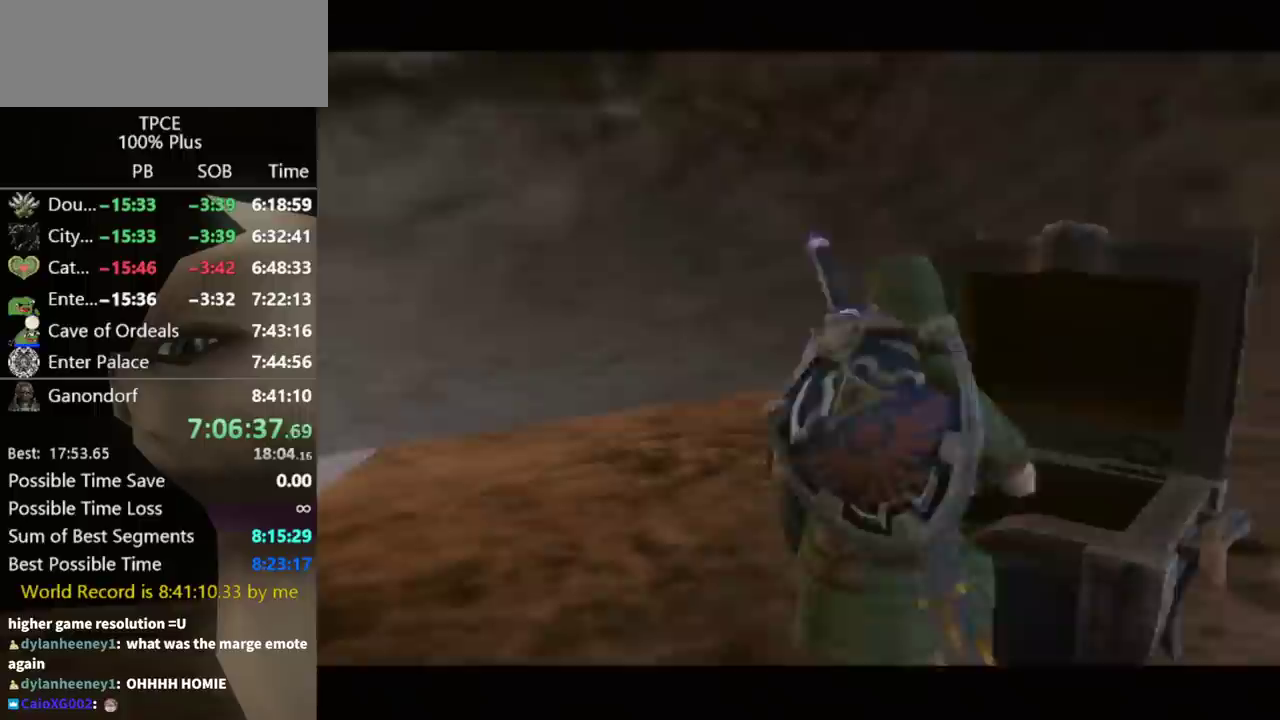
{"buttons": [], "left_stick": "center", "right_stick": "center", "events": []}
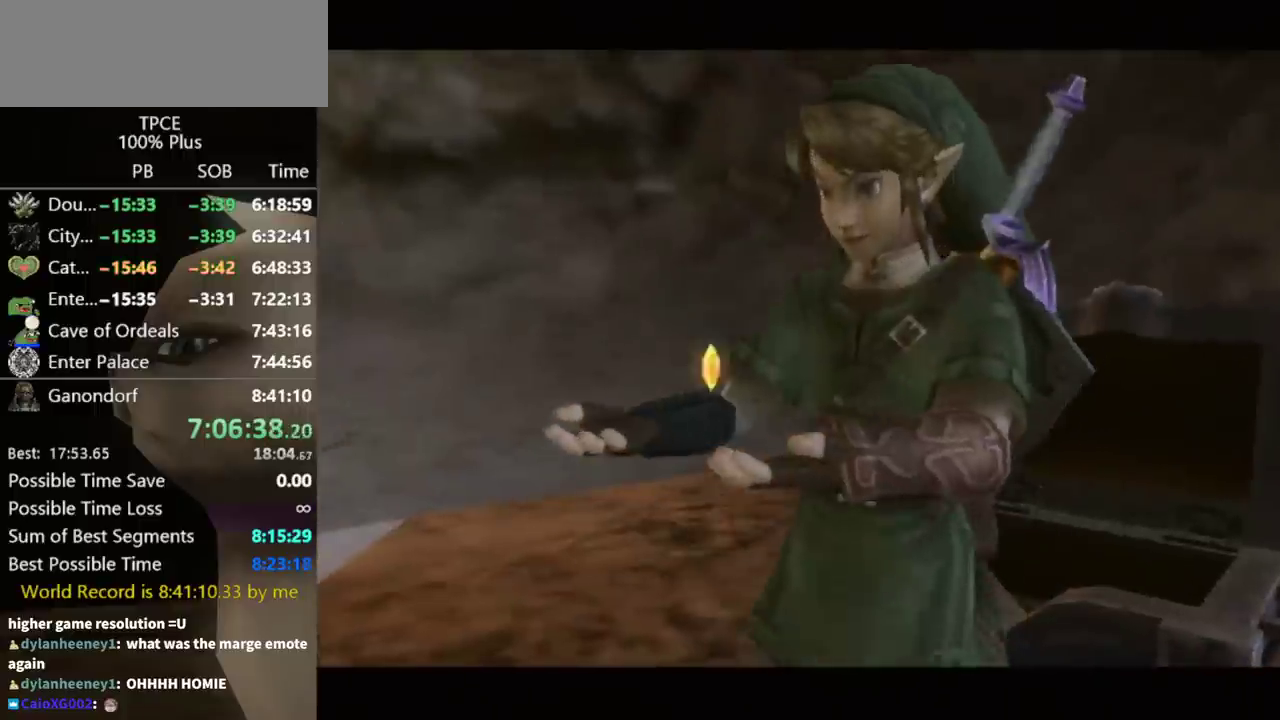
{"buttons": [], "left_stick": "center", "right_stick": "center", "events": []}
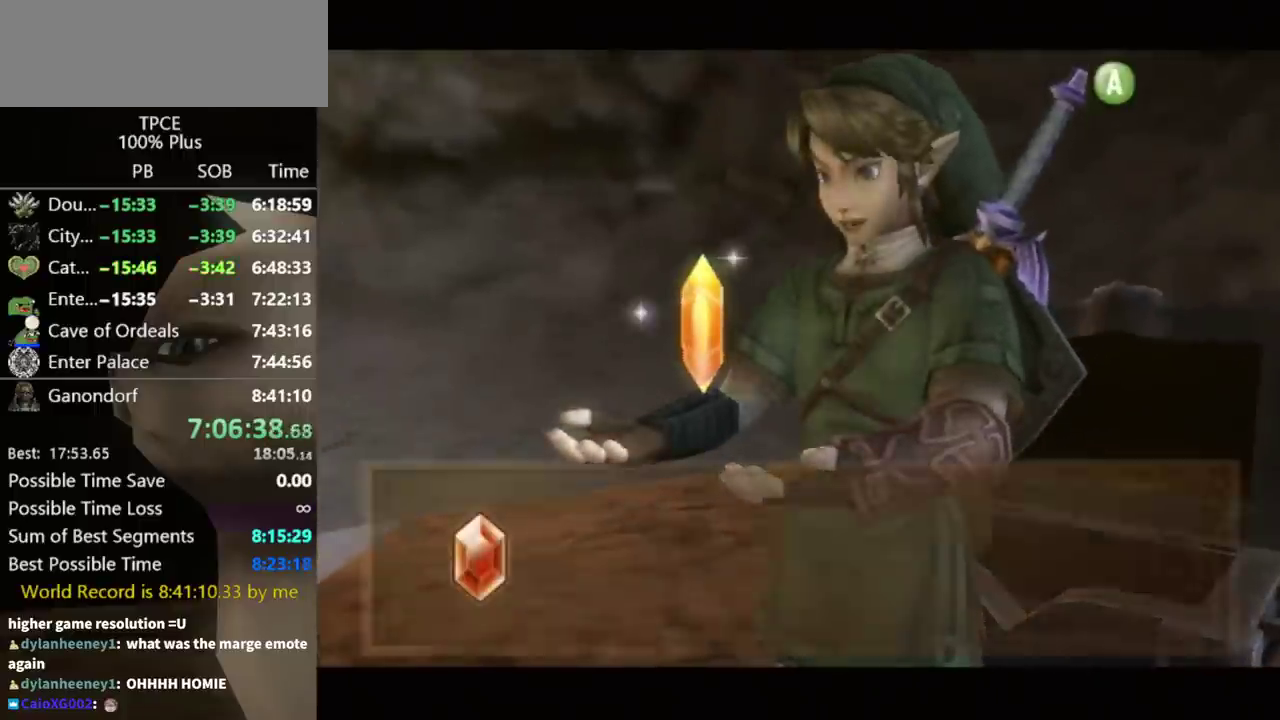
{"buttons": [], "left_stick": "center", "right_stick": "center", "events": []}
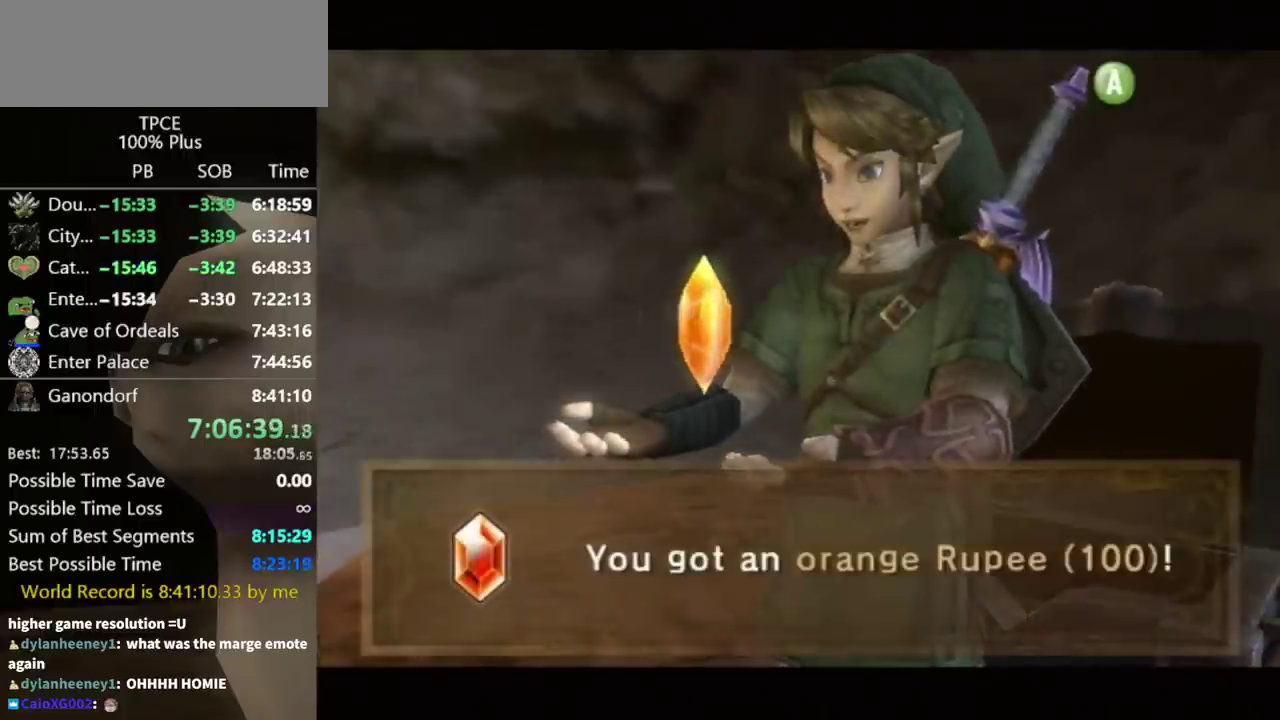
{"buttons": [], "left_stick": "center", "right_stick": "center", "events": []}